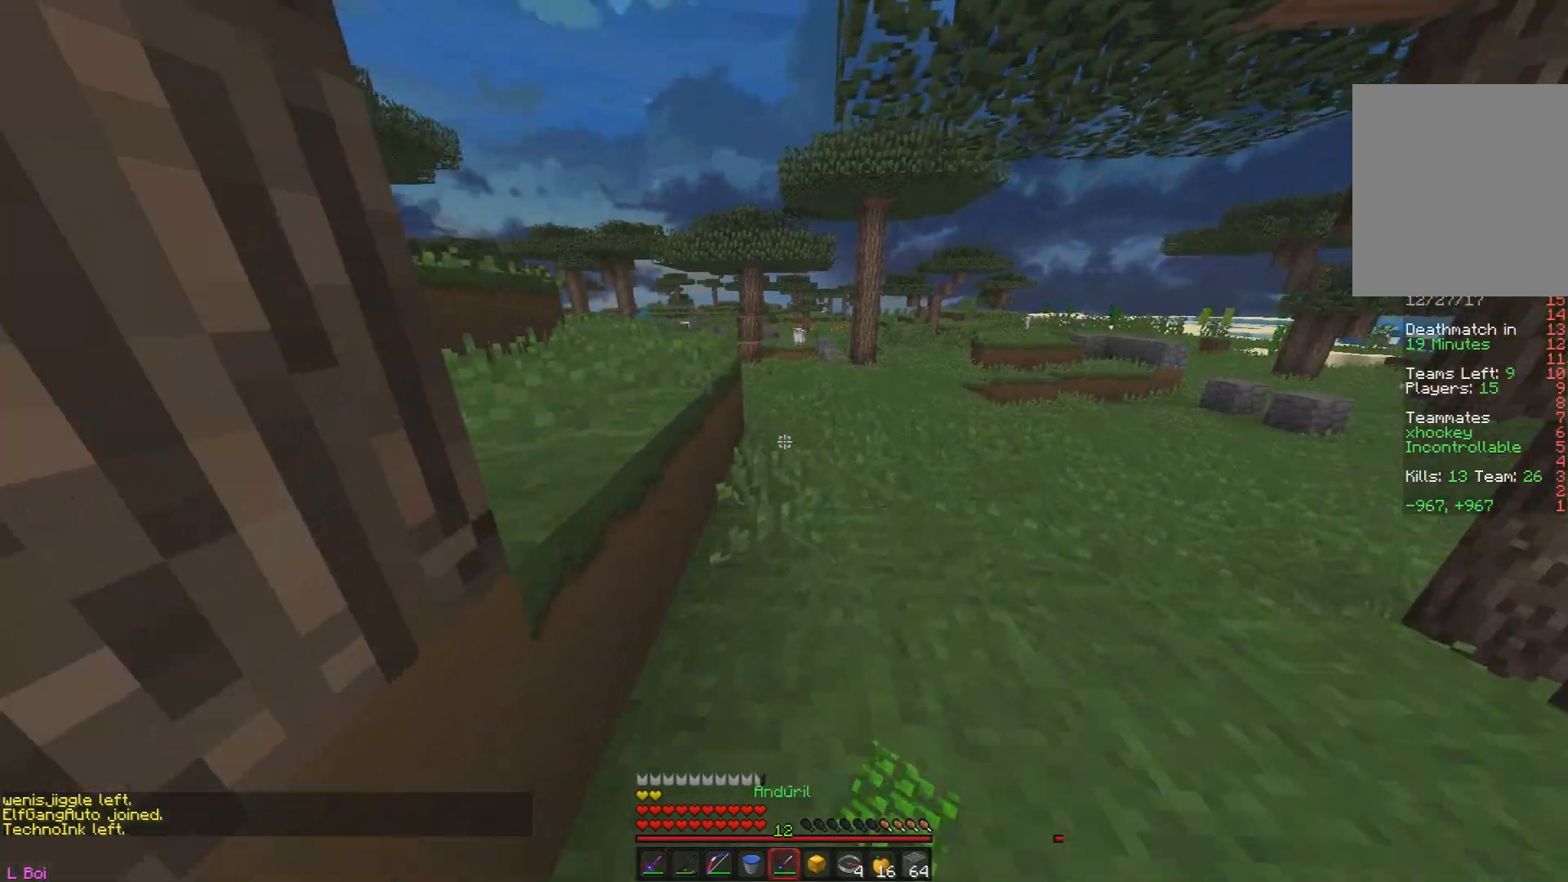
Gameplay with keyboard and mouse; each line is a JSON object with the keys and mouse buttons held at the frame after it. "events" lists presses ("down") and releases ("up") of "a", "d", "s", "w", "mouse_left" and "mouse_right" between this image and that frame as [ms after this image, input, new state], when the widget could be followed in between. "mouse_left", "mouse_right" = the "left", "right" buttons of the "mouse" list. No other keys are recorded. Fast repeated clicks can show as one long hold. Mouse movement is not recorded.
{"keys": ["a", "w"], "mouse": [], "events": [[183, "a", "down"]]}
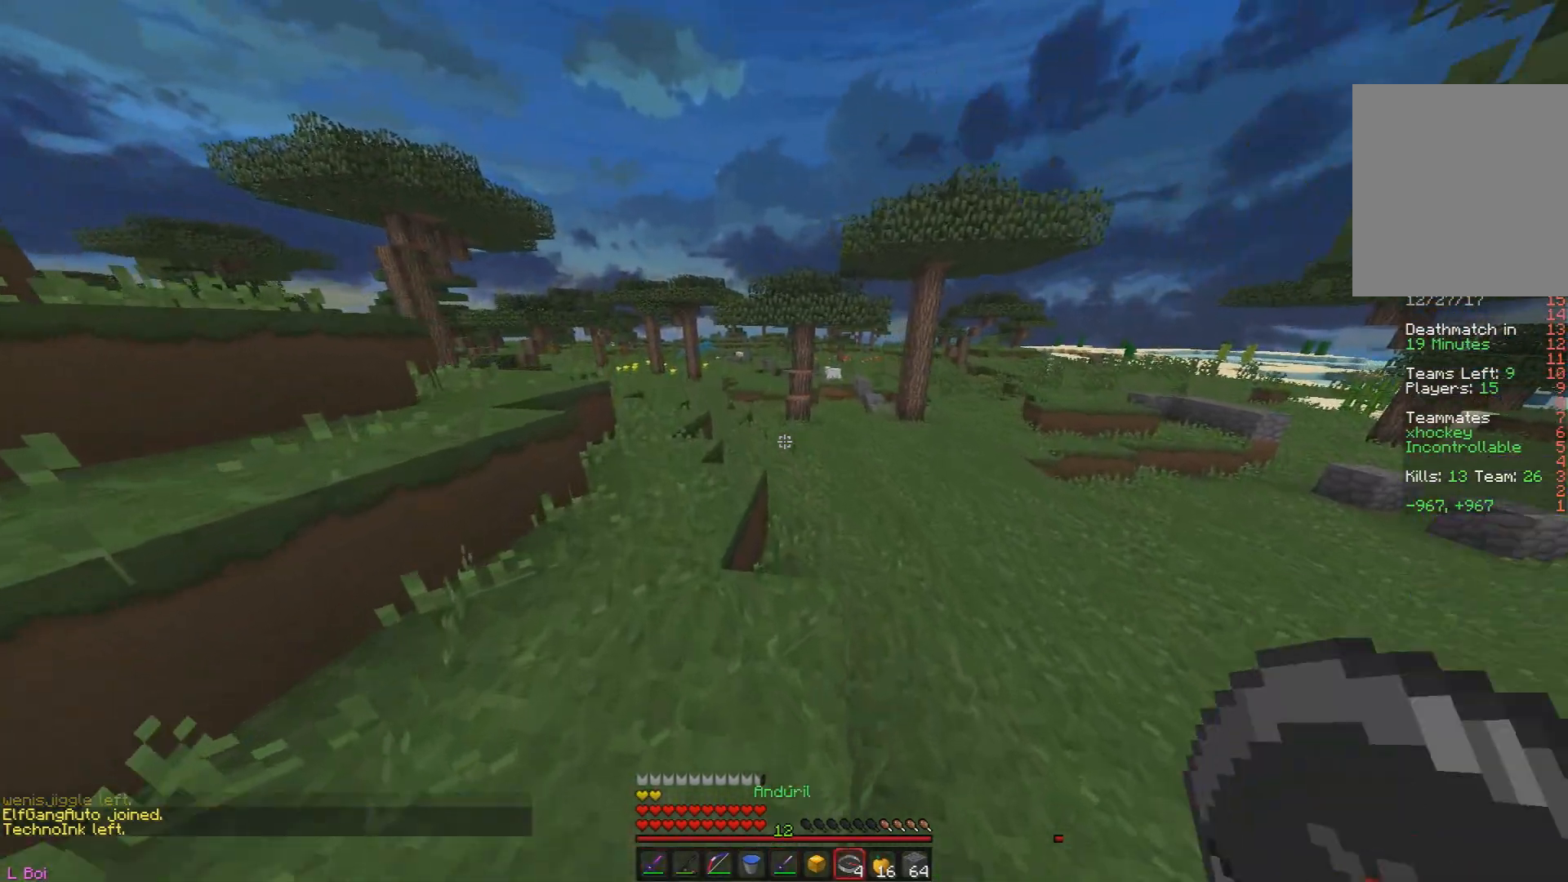
{"keys": ["d", "w"], "mouse": [], "events": [[434, "d", "down"], [467, "a", "up"]]}
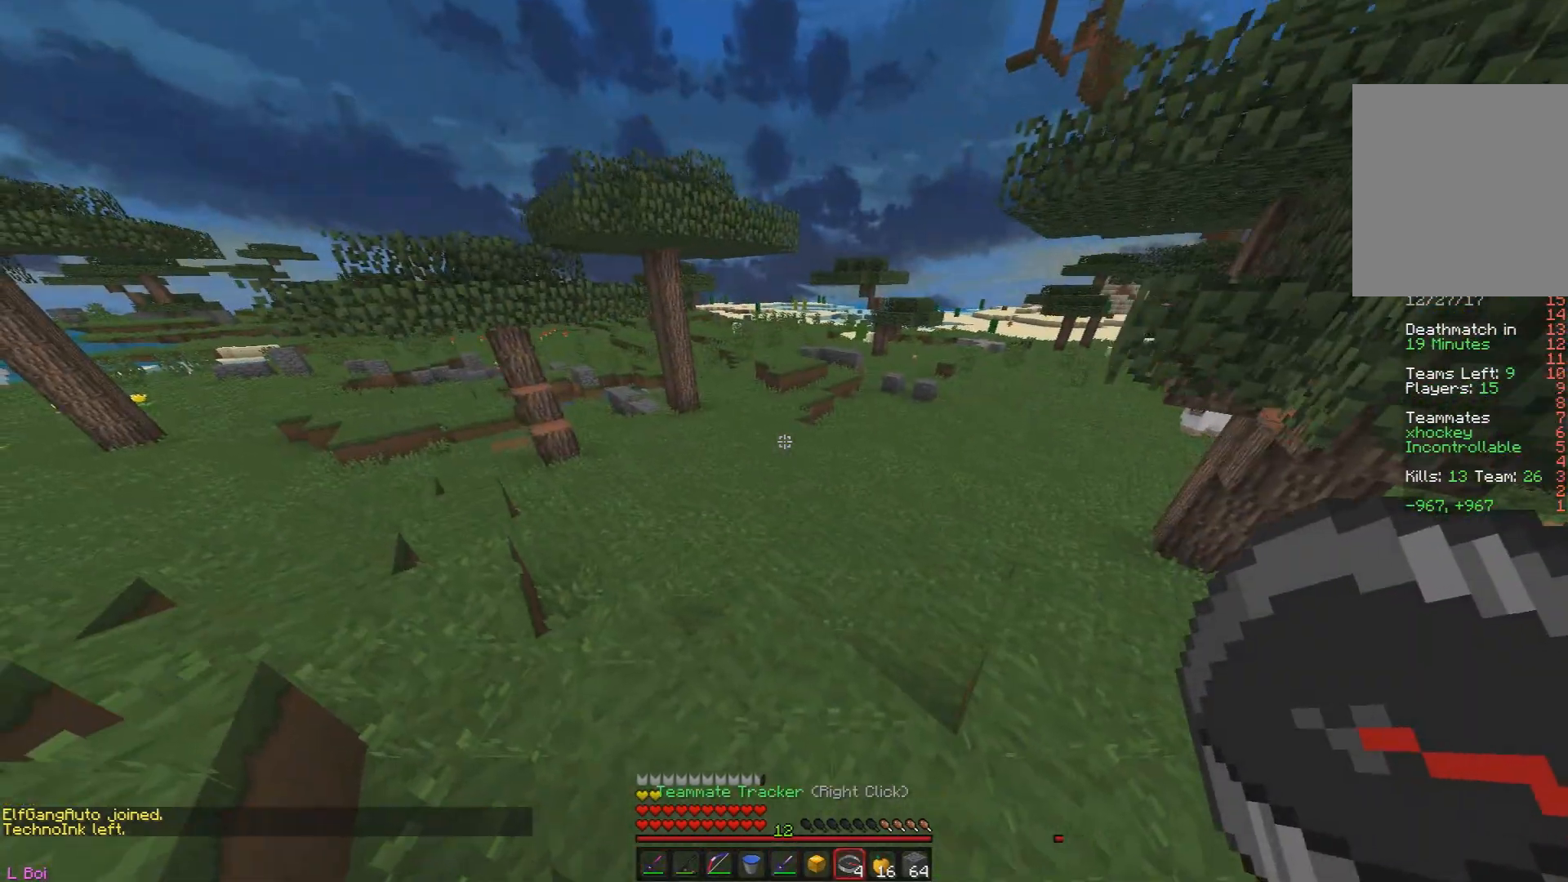
{"keys": ["w"], "mouse": [], "events": [[500, "d", "up"]]}
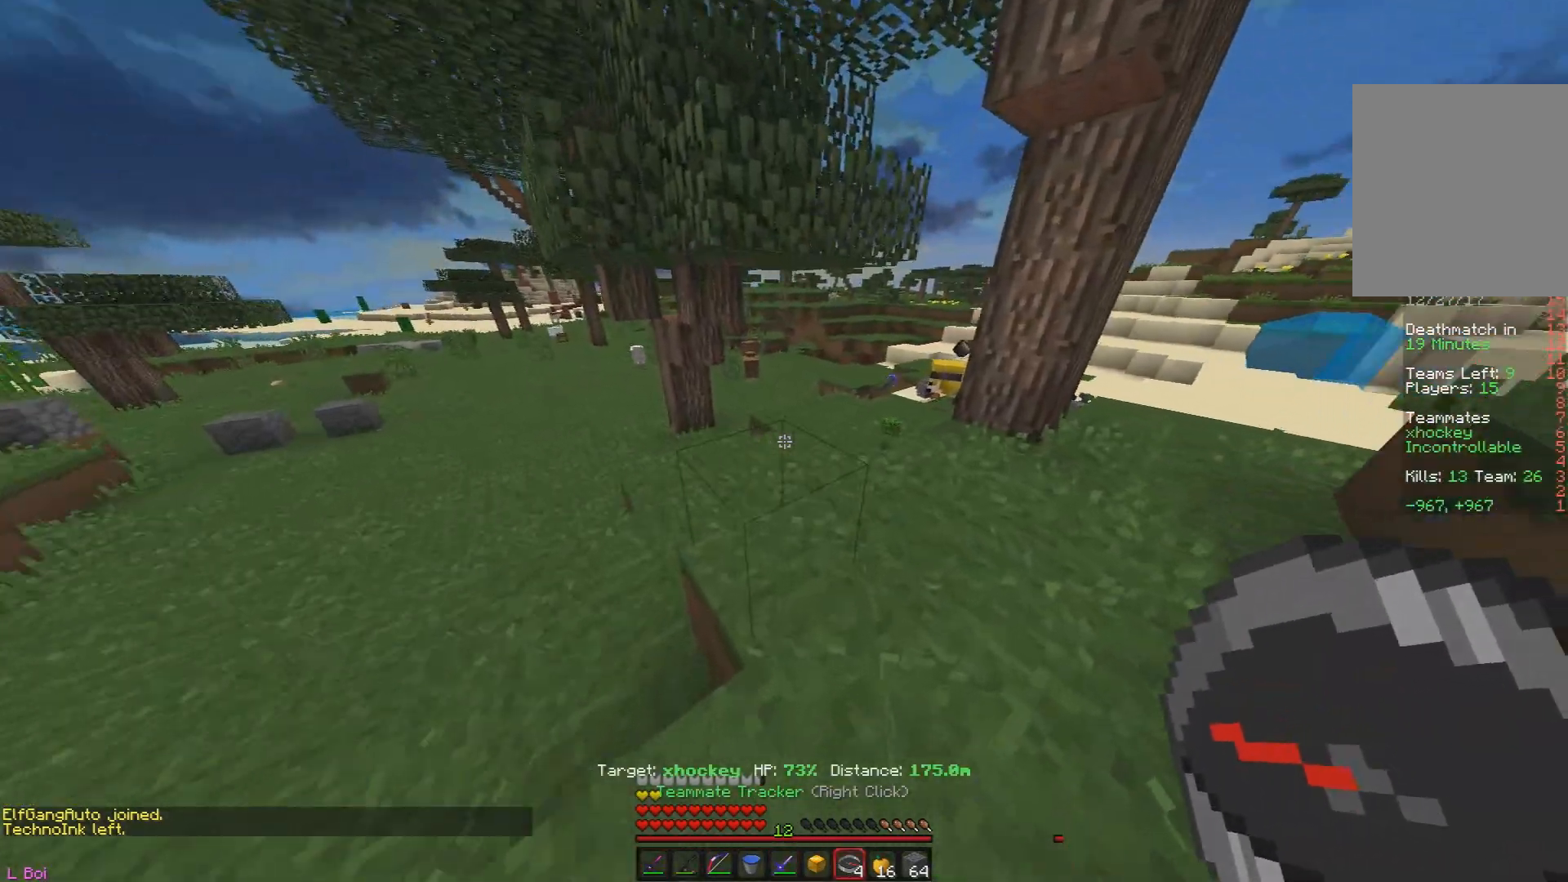
{"keys": ["a", "w"], "mouse": [], "events": [[484, "a", "down"]]}
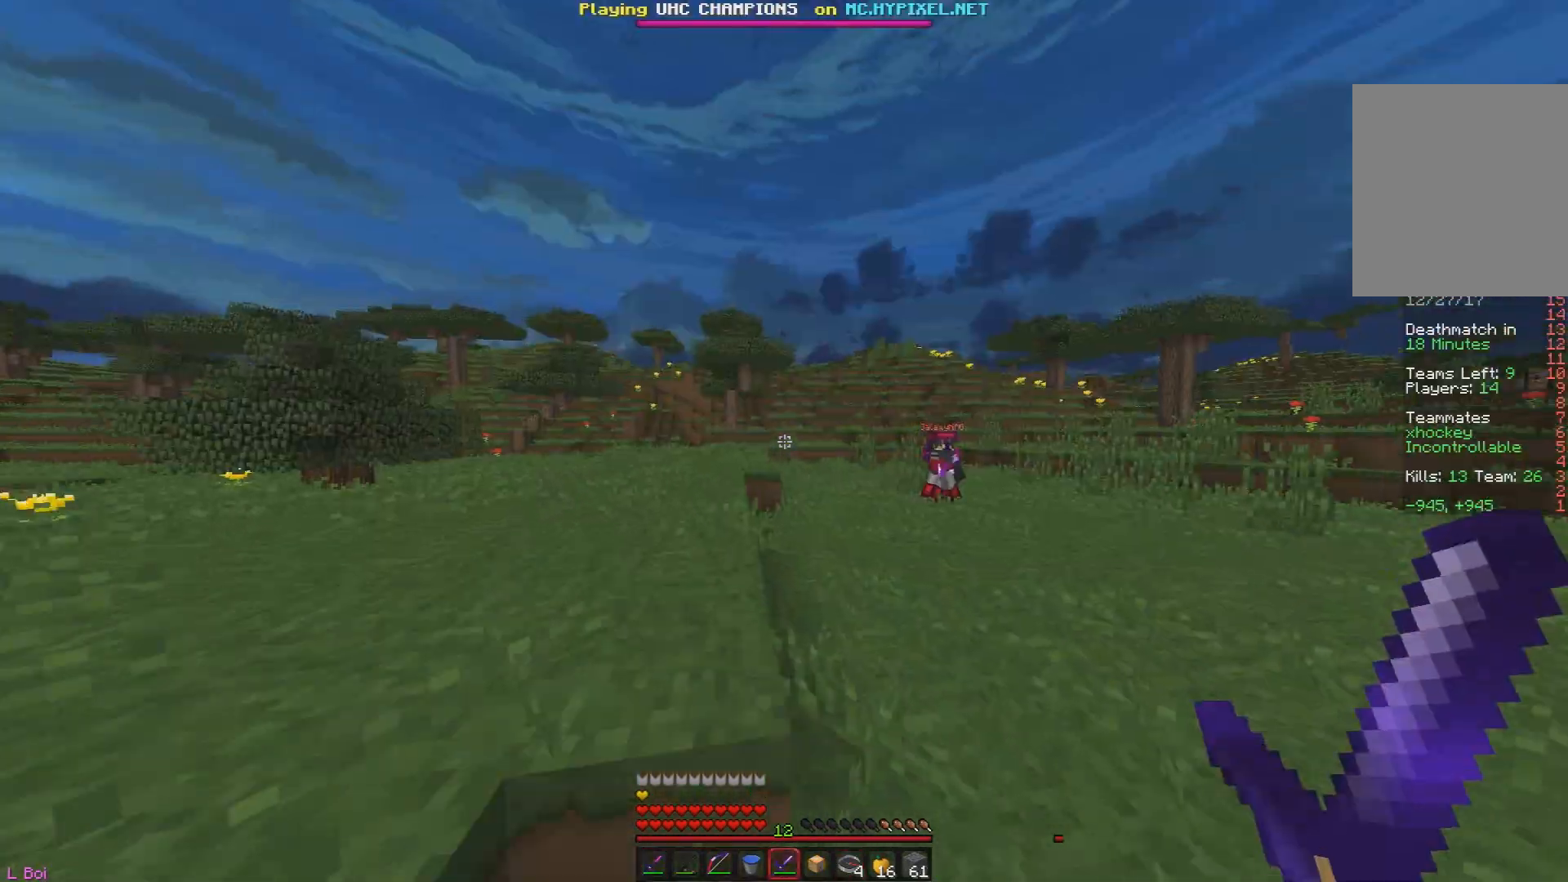
{"keys": ["a", "w"], "mouse": [], "events": []}
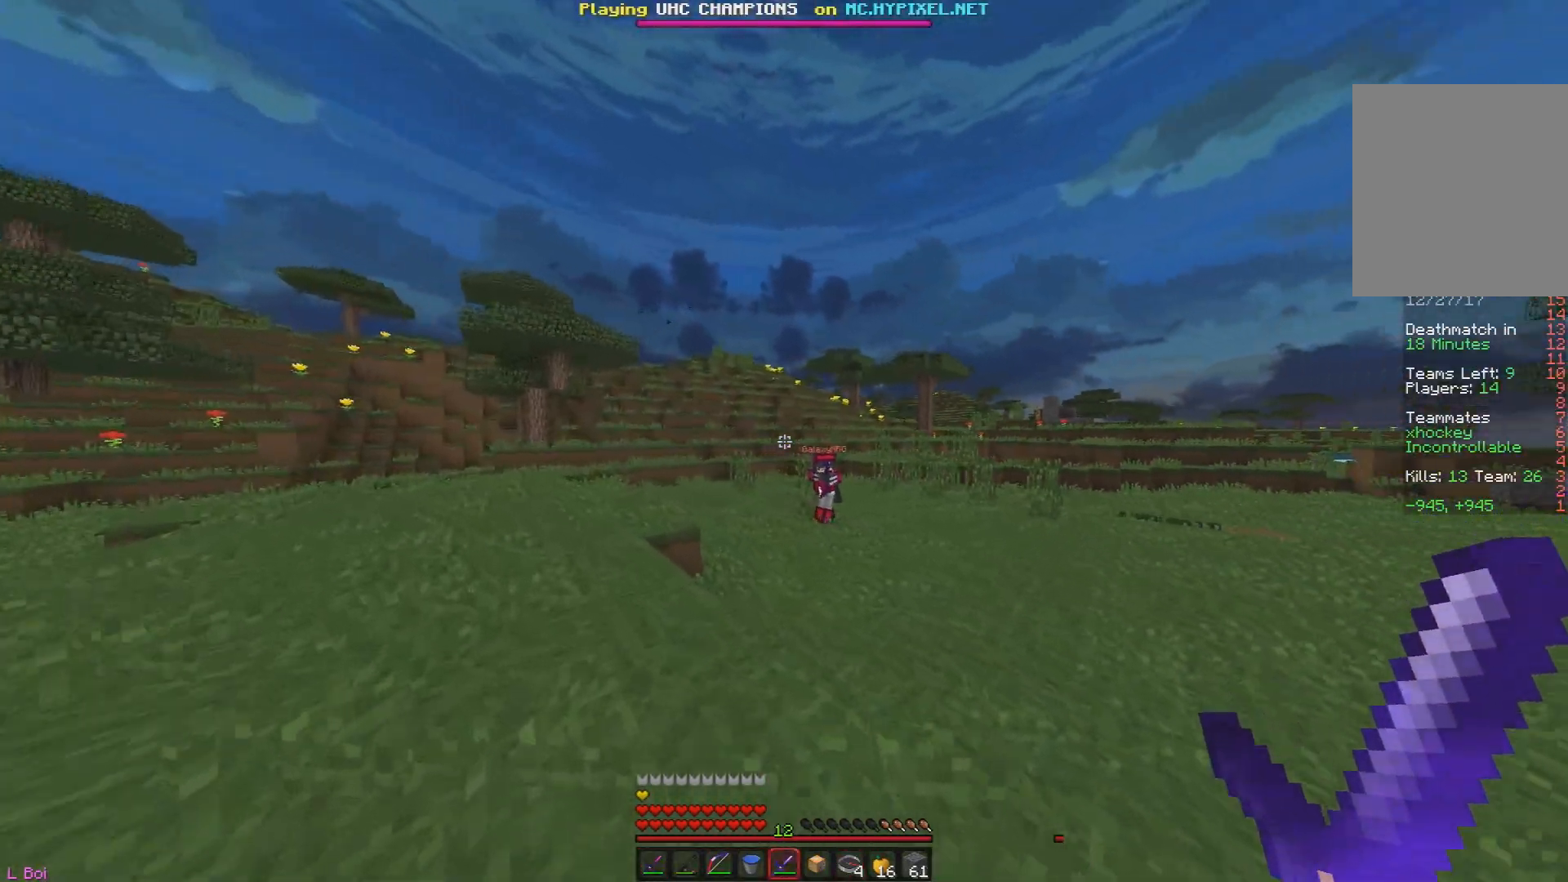
{"keys": ["d", "w"], "mouse": [], "events": [[100, "d", "down"], [167, "a", "up"]]}
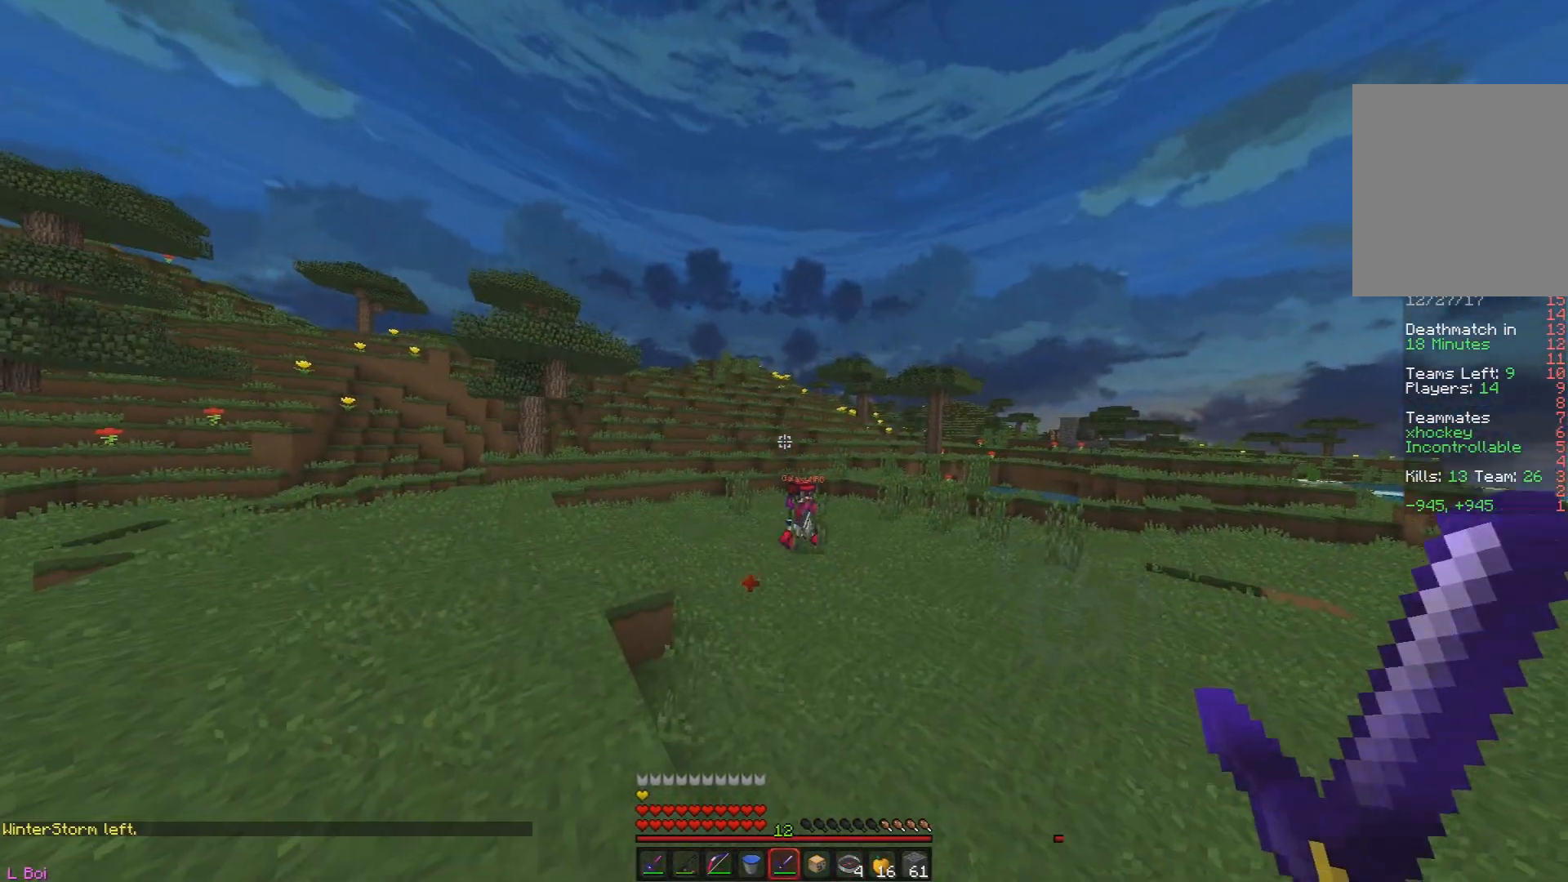
{"keys": ["d", "w"], "mouse": [], "events": [[216, "d", "up"], [450, "d", "down"]]}